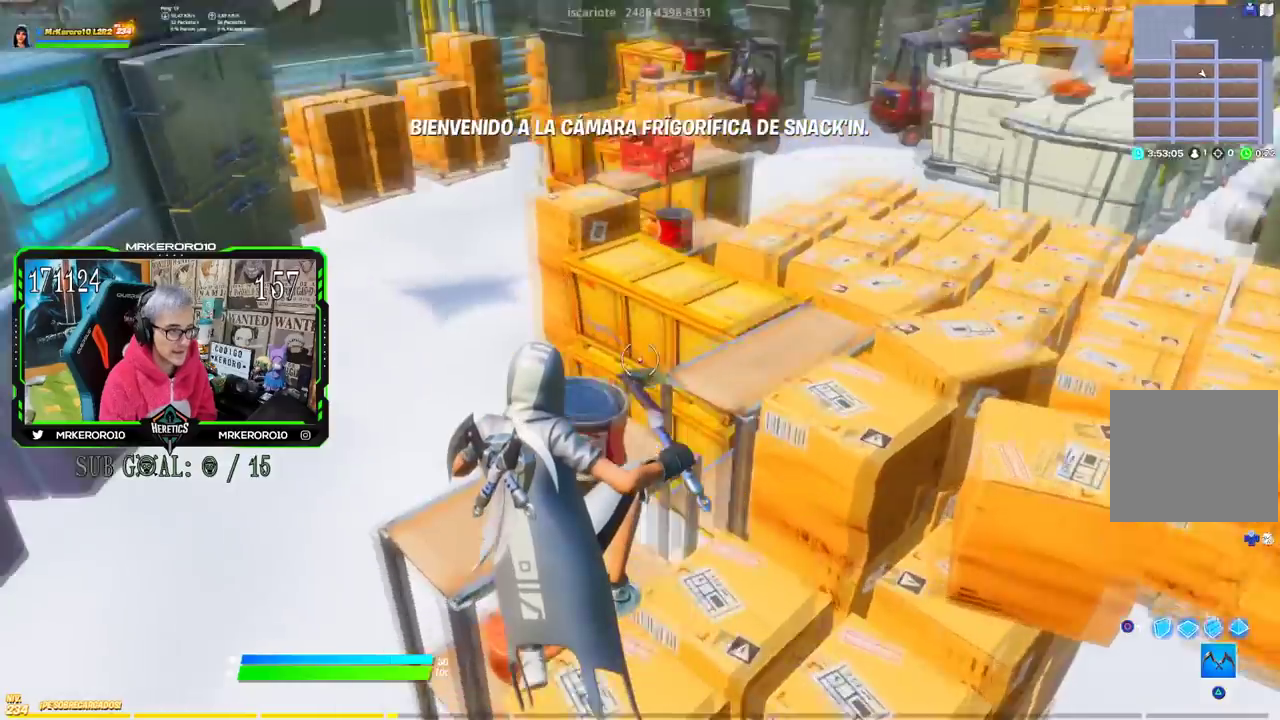
Gameplay with a controller (PlayStation layout); each line is a JSON object with the inputs held at the frame after it. "events" lists button and stick changes between this image and that frame as [ms after this image, input, new state], when the widget could be followed in between. Not read: R1.
{"buttons": [], "left_stick": "up-left", "right_stick": "center", "events": [[17, "right_stick", "center"], [217, "left_stick", "up-left"], [267, "right_stick", "up"], [351, "right_stick", "center"]]}
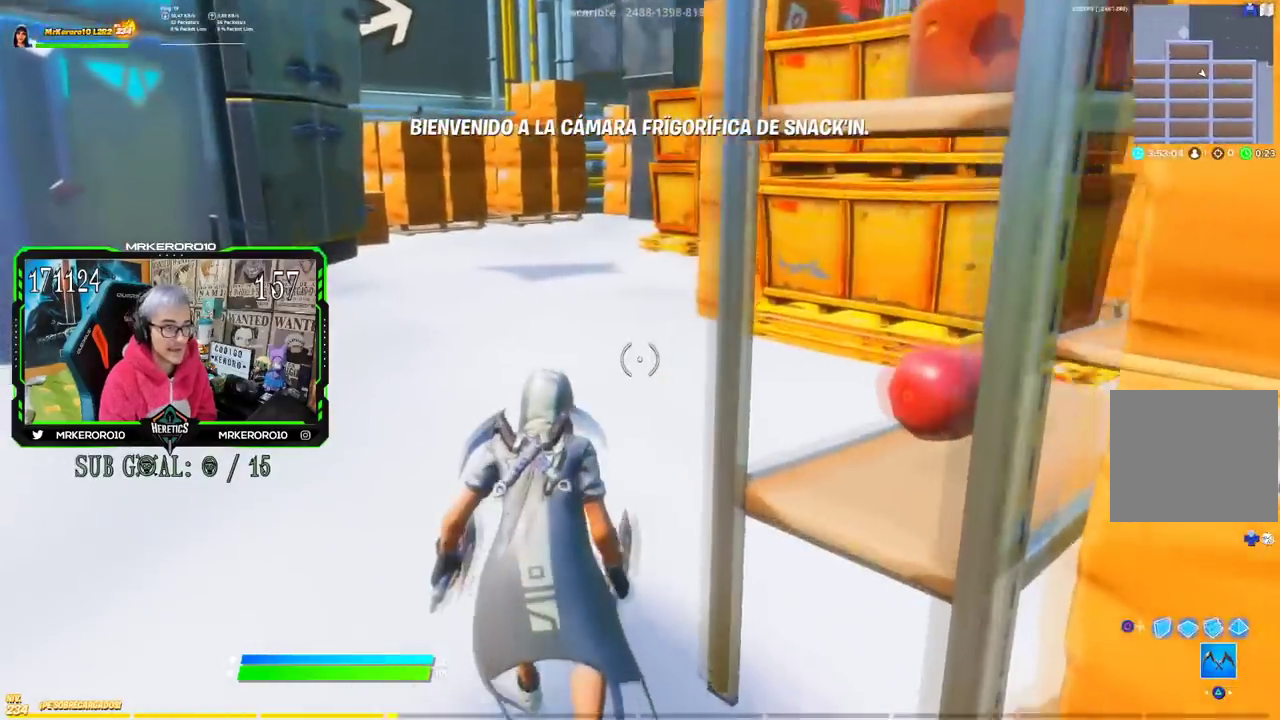
{"buttons": [], "left_stick": "up", "right_stick": "center", "events": [[67, "left_stick", "up"]]}
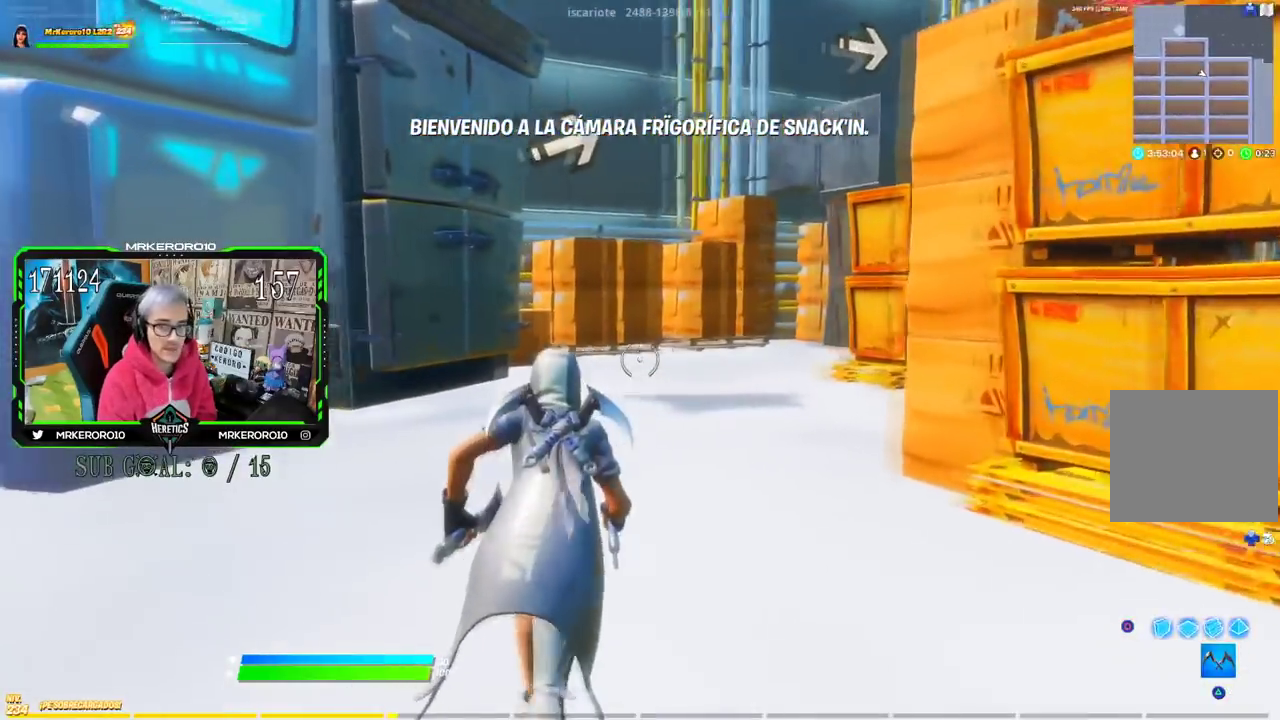
{"buttons": [], "left_stick": "up-right", "right_stick": "center", "events": [[418, "left_stick", "up-right"]]}
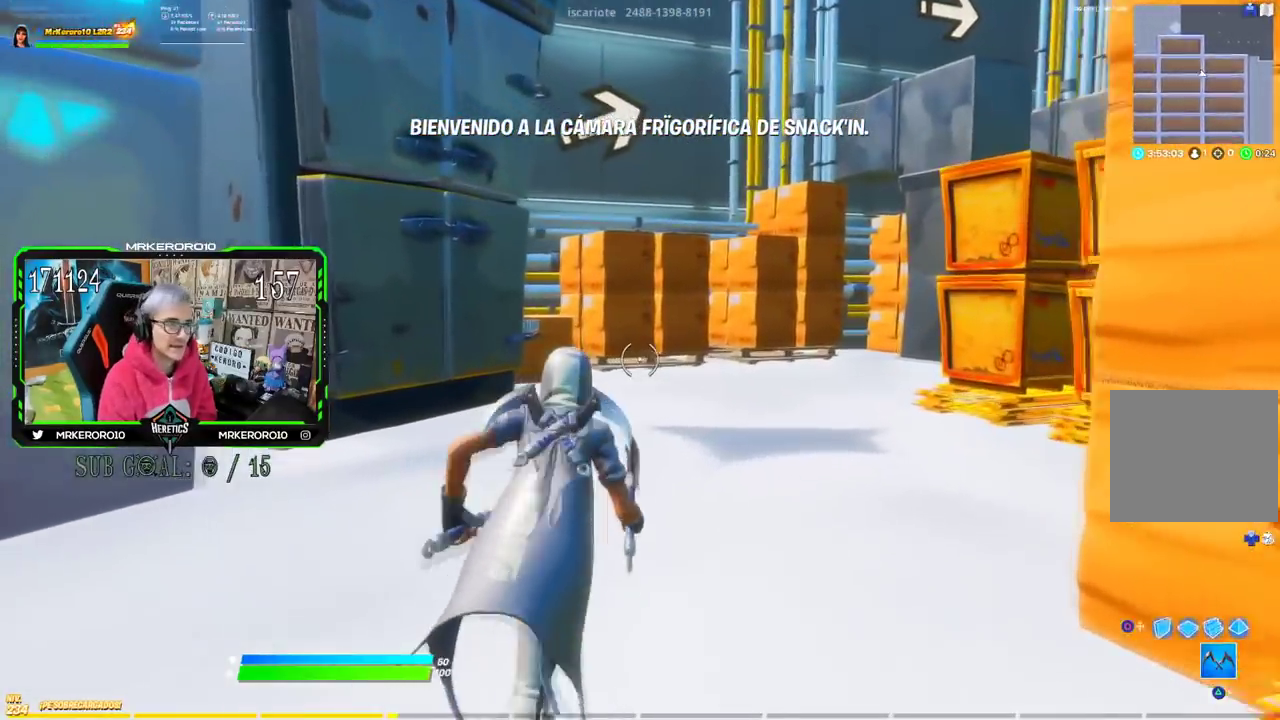
{"buttons": [], "left_stick": "up", "right_stick": "center", "events": [[67, "left_stick", "up"]]}
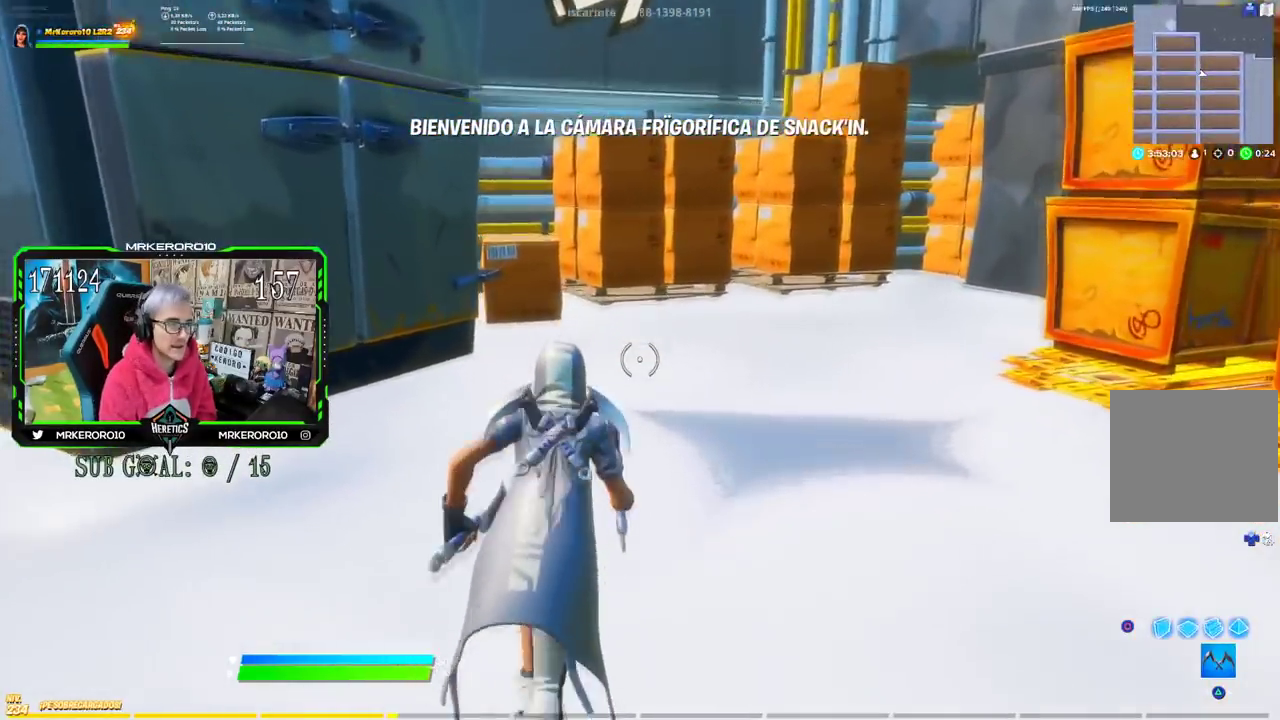
{"buttons": [], "left_stick": "up", "right_stick": "center", "events": []}
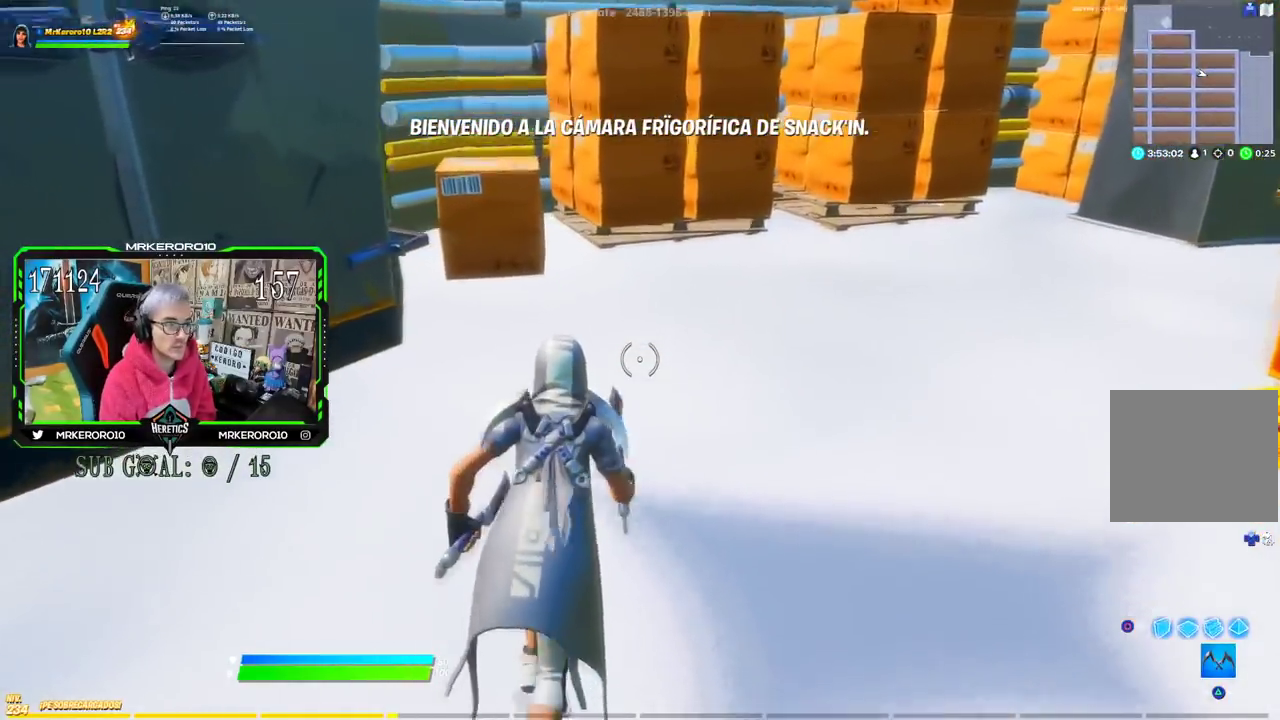
{"buttons": [], "left_stick": "up", "right_stick": "center", "events": []}
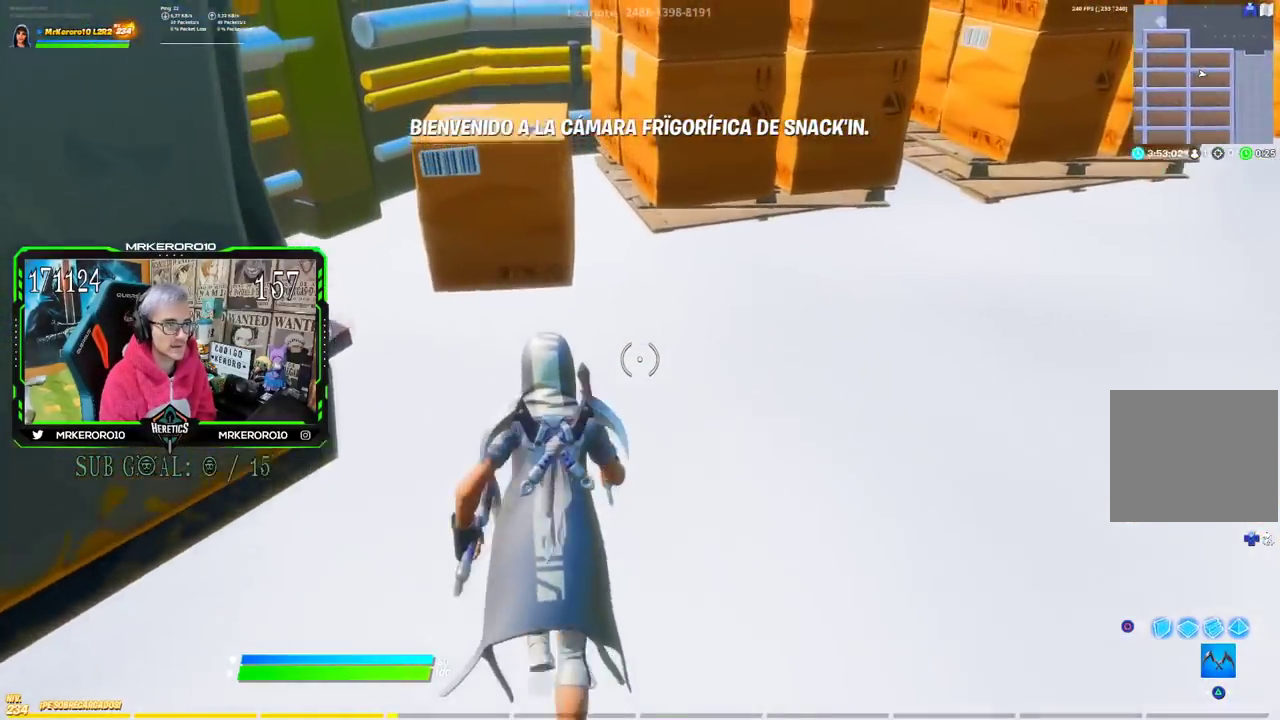
{"buttons": [], "left_stick": "down-left", "right_stick": "center", "events": [[66, "CROSS", "down"], [167, "CROSS", "up"], [250, "left_stick", "up-left"], [400, "left_stick", "left"], [467, "left_stick", "down-left"]]}
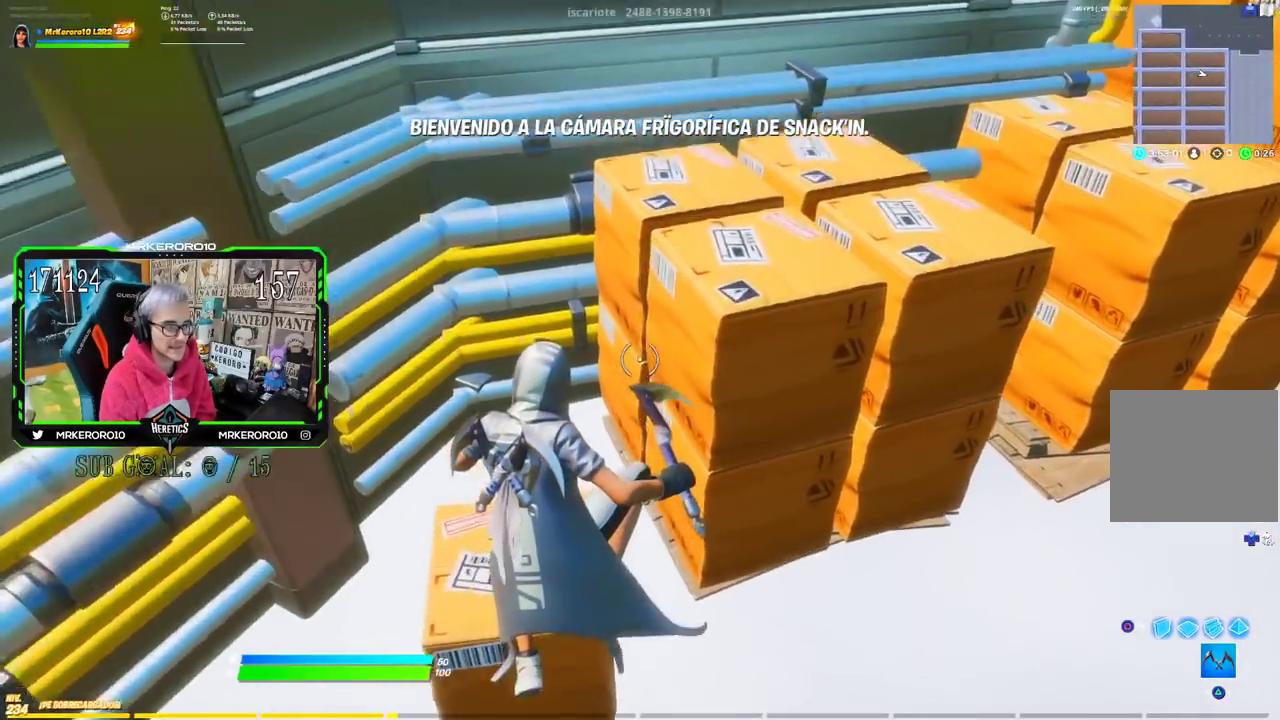
{"buttons": ["CROSS"], "left_stick": "up-right", "right_stick": "center"}
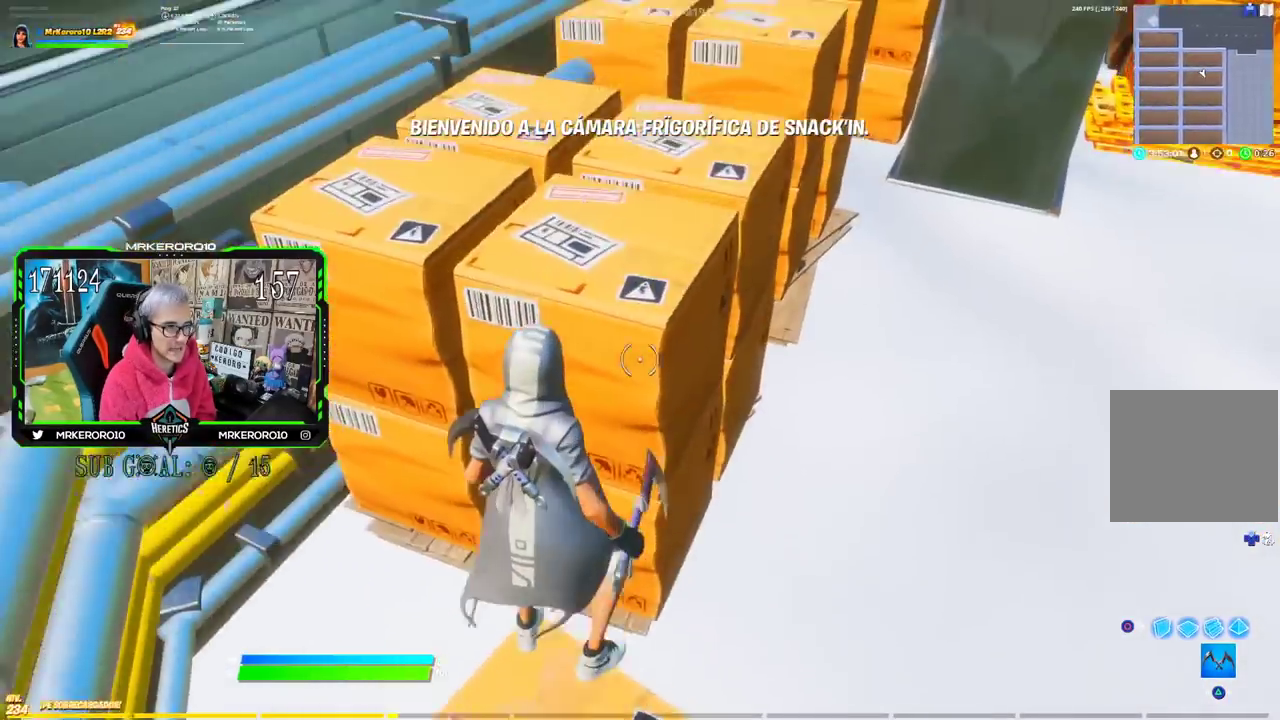
{"buttons": [], "left_stick": "up", "right_stick": "center", "events": [[67, "CROSS", "up"], [267, "left_stick", "up"]]}
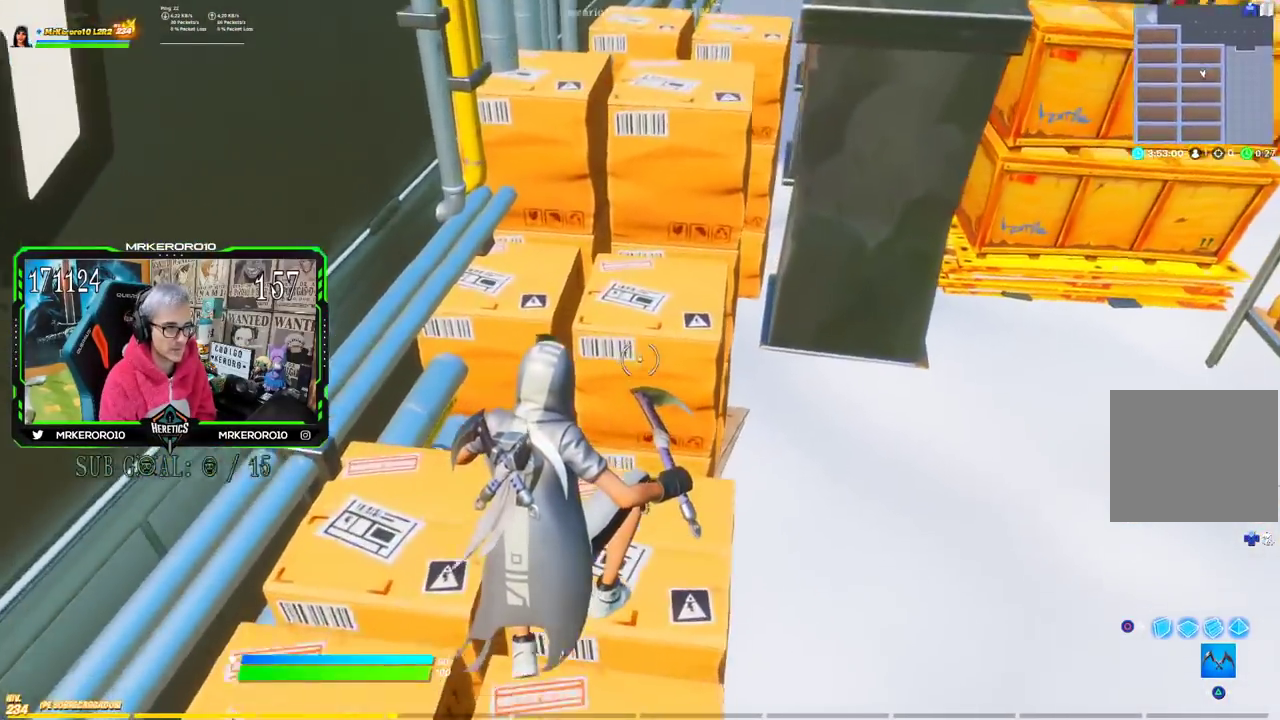
{"buttons": [], "left_stick": "down-right", "right_stick": "center", "events": [[234, "CROSS", "down"], [367, "CROSS", "up"], [434, "left_stick", "down-right"]]}
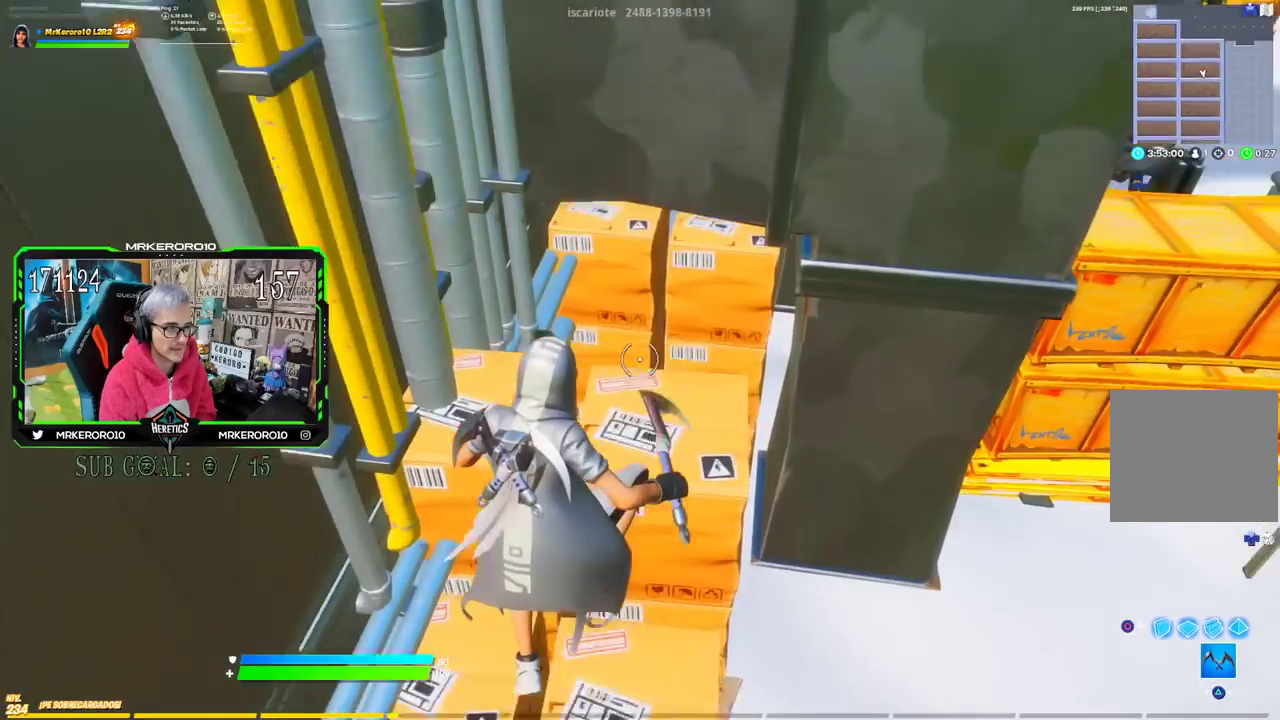
{"buttons": [], "left_stick": "center", "right_stick": "center", "events": [[33, "left_stick", "down"], [467, "left_stick", "center"]]}
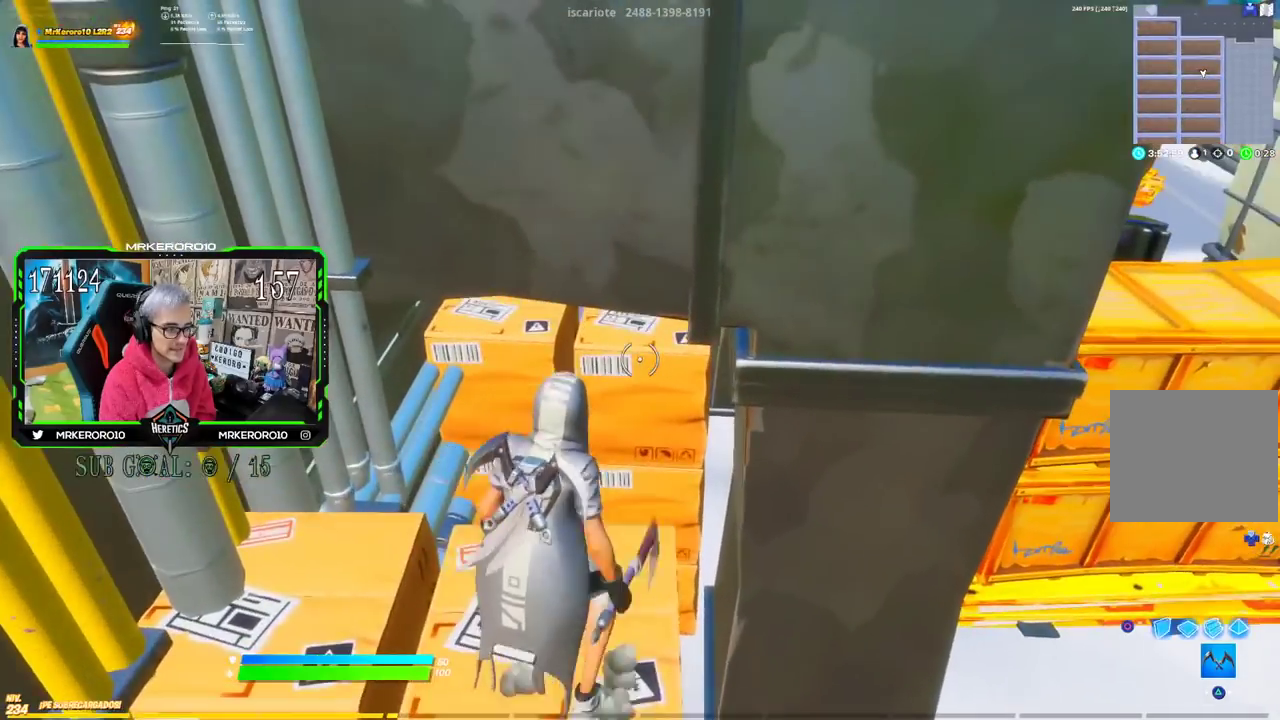
{"buttons": ["CROSS"], "left_stick": "up", "right_stick": "center", "events": [[167, "left_stick", "up"], [401, "CROSS", "down"]]}
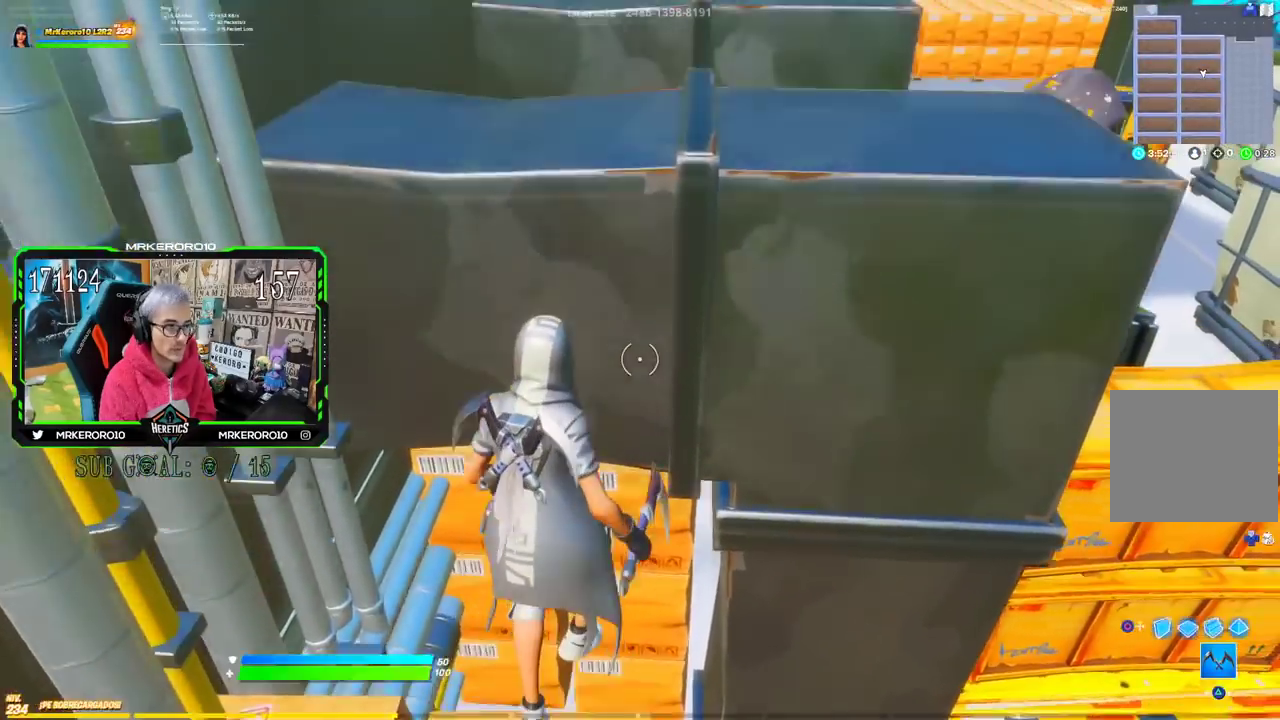
{"buttons": [], "left_stick": "up", "right_stick": "center", "events": [[67, "left_stick", "up-right"], [133, "left_stick", "up"], [267, "CROSS", "up"]]}
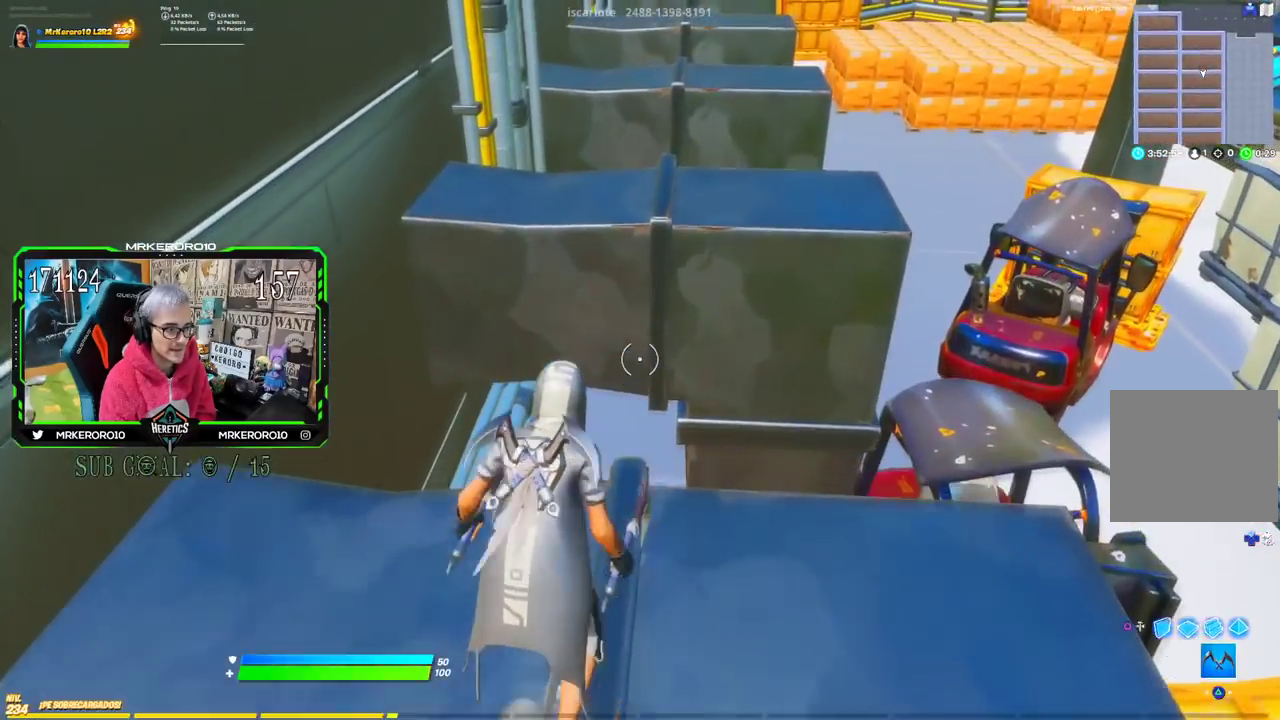
{"buttons": [], "left_stick": "up-right", "right_stick": "center", "events": [[167, "CROSS", "down"], [334, "CROSS", "up"], [417, "L1", "down"], [467, "left_stick", "up-right"], [501, "L1", "up"]]}
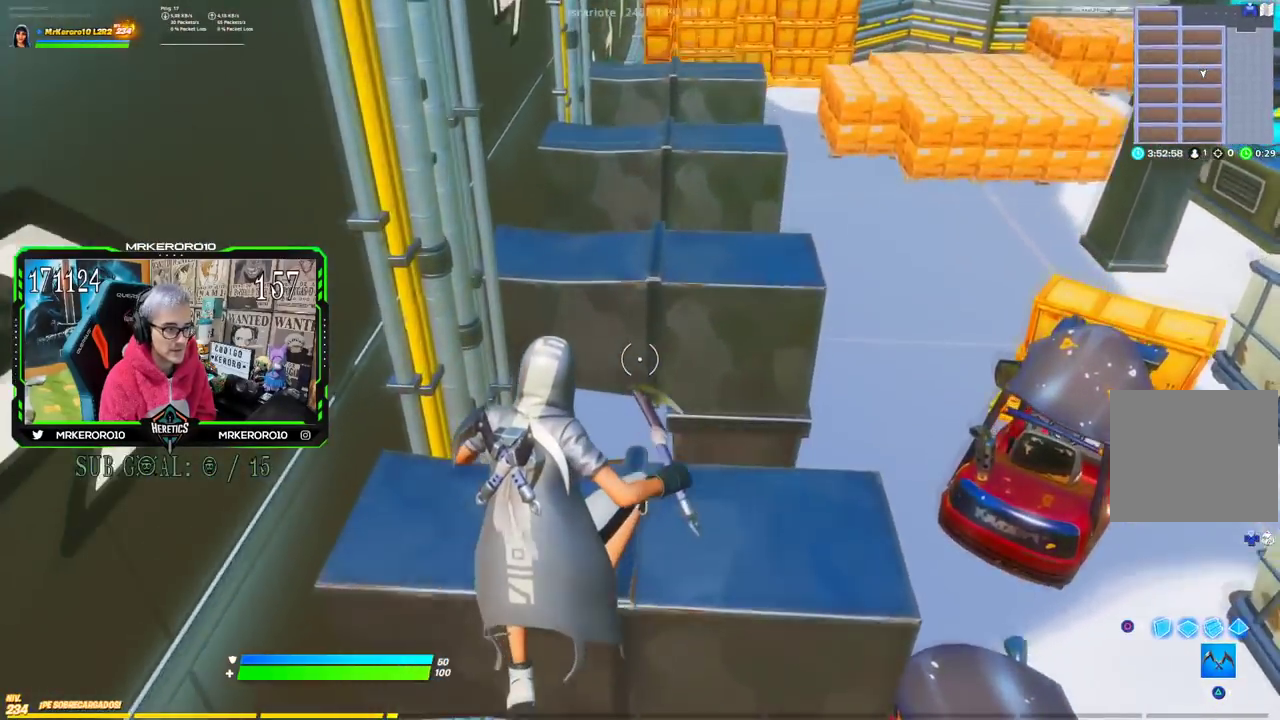
{"buttons": [], "left_stick": "up", "right_stick": "center", "events": [[33, "left_stick", "down-right"], [133, "left_stick", "down"], [283, "left_stick", "left"], [350, "left_stick", "up-left"], [500, "left_stick", "up"]]}
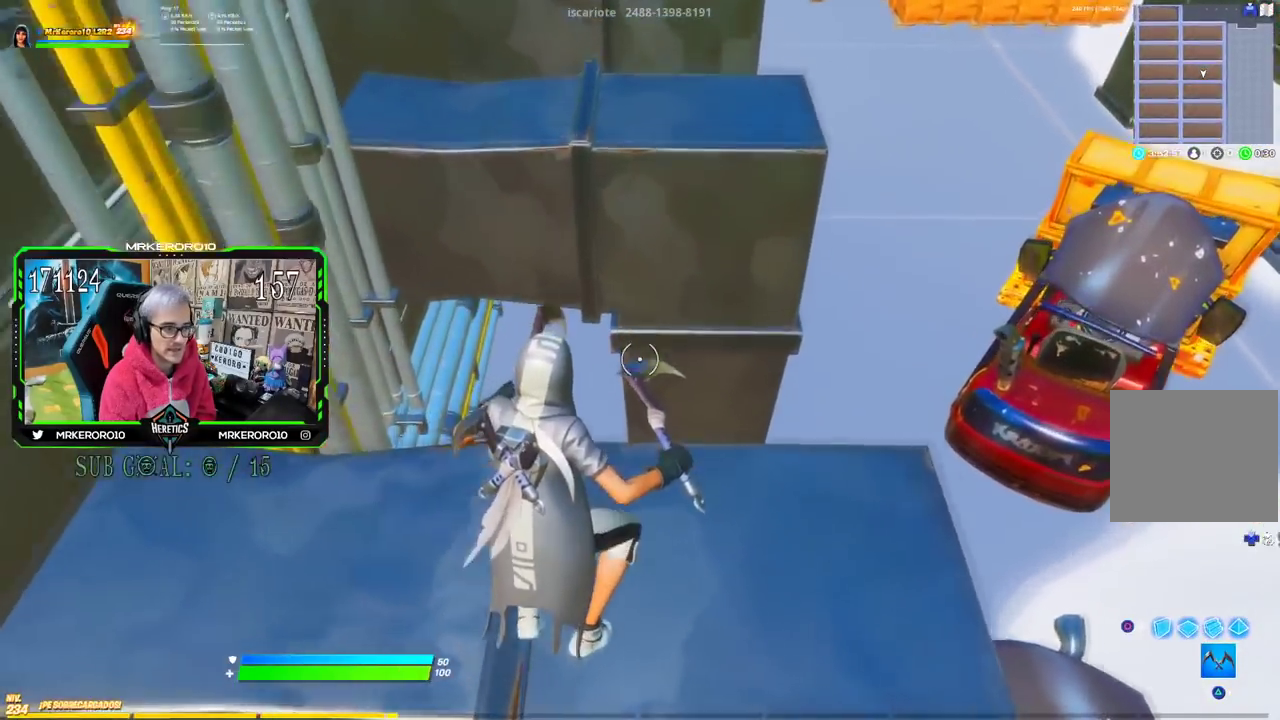
{"buttons": [], "left_stick": "up", "right_stick": "center", "events": [[167, "CROSS", "down"], [334, "CROSS", "up"]]}
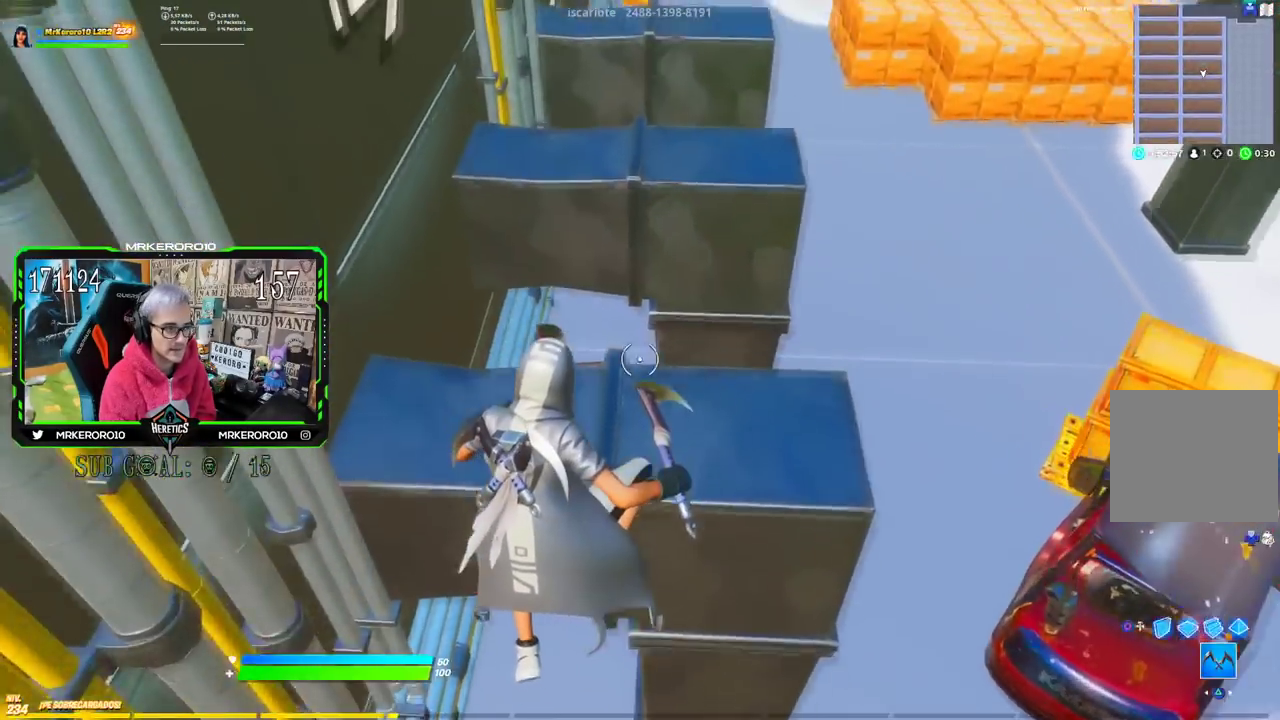
{"buttons": [], "left_stick": "up", "right_stick": "center", "events": [[67, "left_stick", "right"], [200, "left_stick", "up"]]}
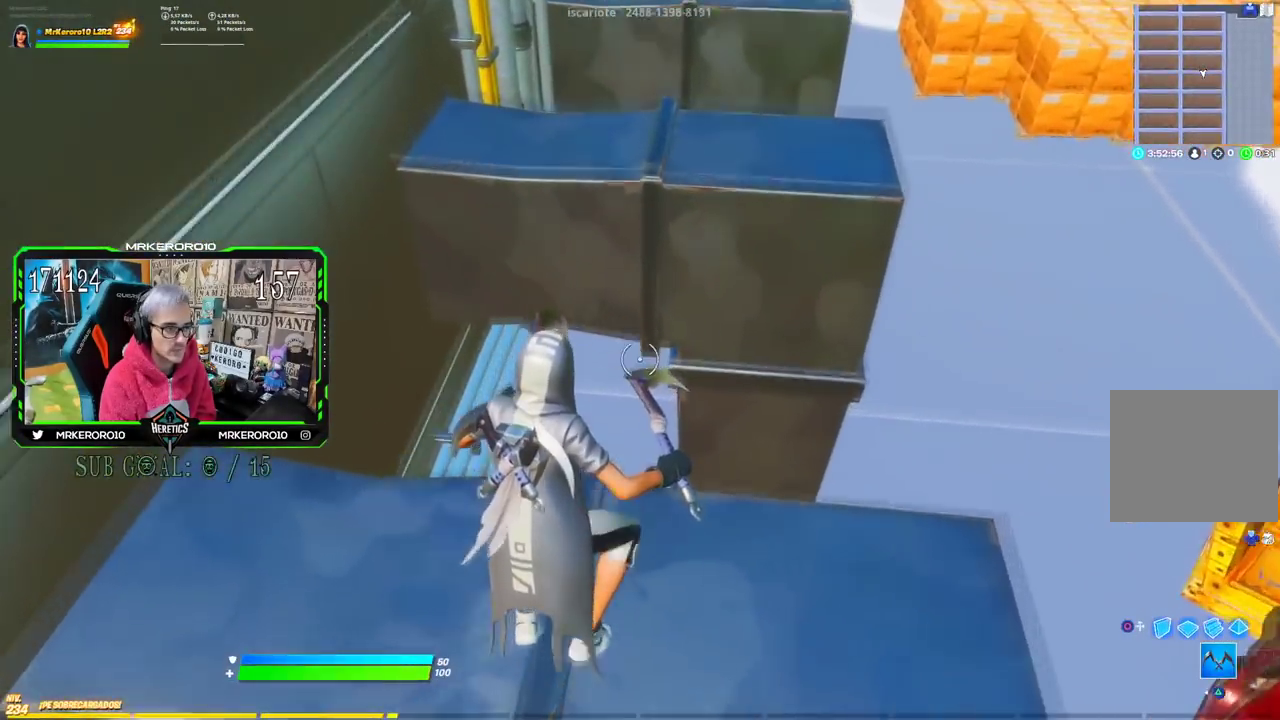
{"buttons": [], "left_stick": "up", "right_stick": "center", "events": [[184, "CROSS", "down"], [367, "CROSS", "up"]]}
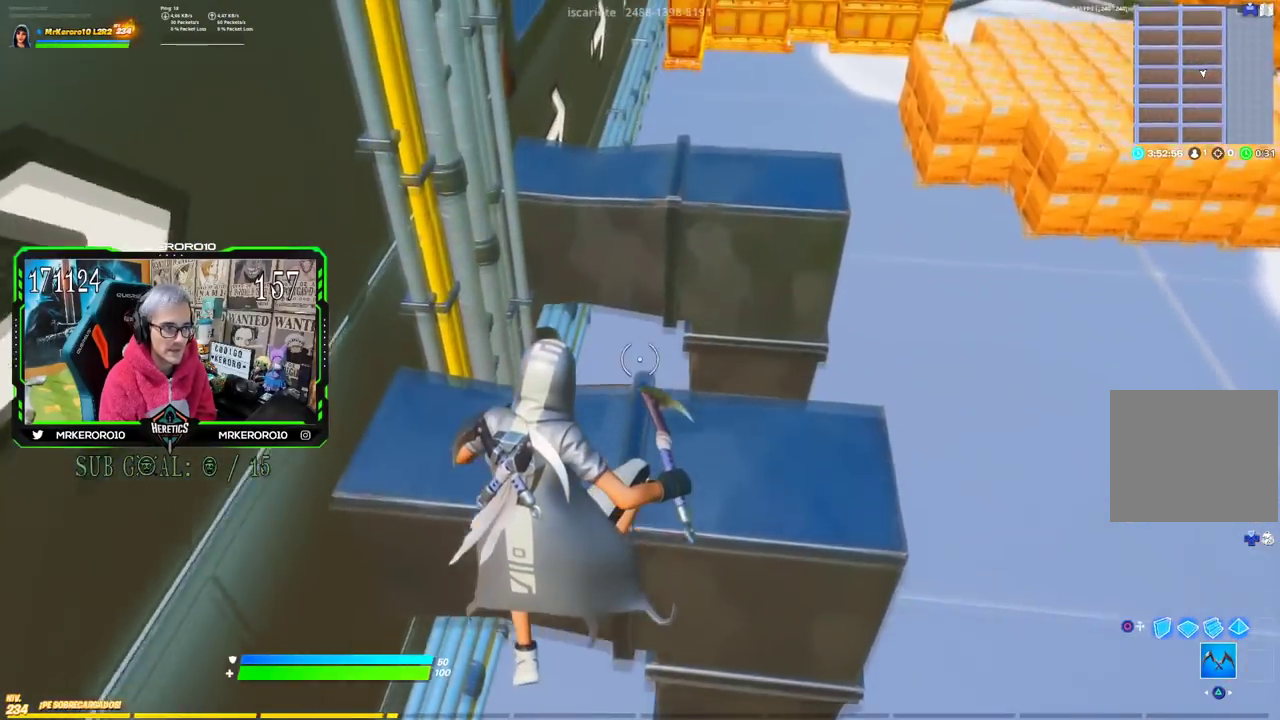
{"buttons": [], "left_stick": "up", "right_stick": "center", "events": []}